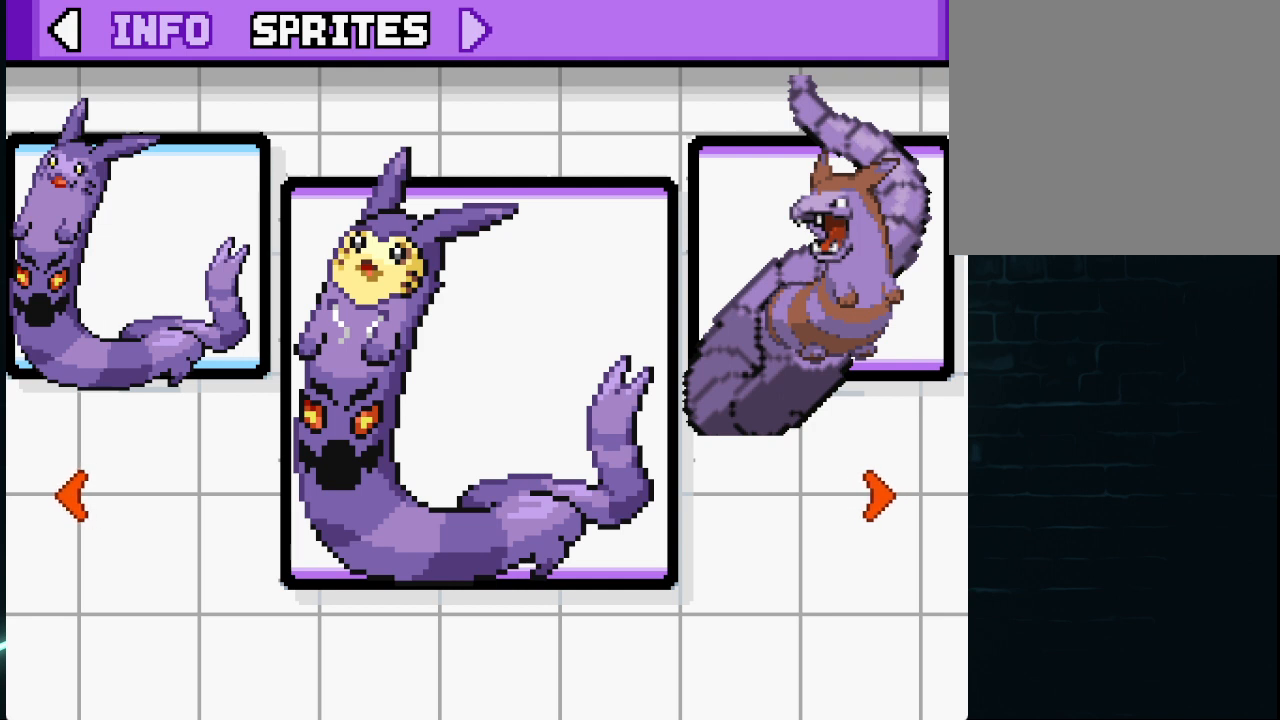
Gameplay with a controller (Xbox layout); each line is a JSON object with the inputs held at the frame after it. "events" lists button and stick changes between this image and that frame as [ms after this image, input, new state], when the widget could be followed in between.
{"buttons": [], "left_stick": "center", "right_stick": "center", "events": [[42, "DPAD_LEFT", "down"], [209, "DPAD_LEFT", "up"]]}
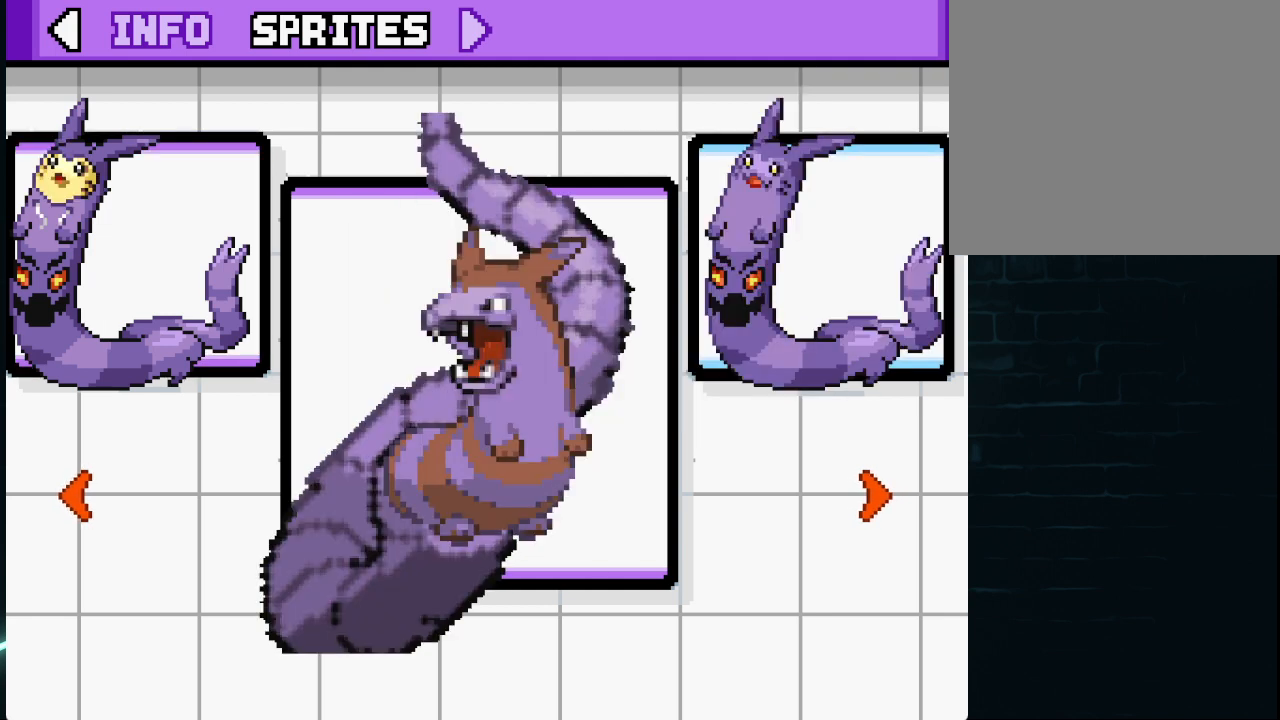
{"buttons": [], "left_stick": "center", "right_stick": "center", "events": [[292, "DPAD_RIGHT", "down"], [417, "DPAD_RIGHT", "up"]]}
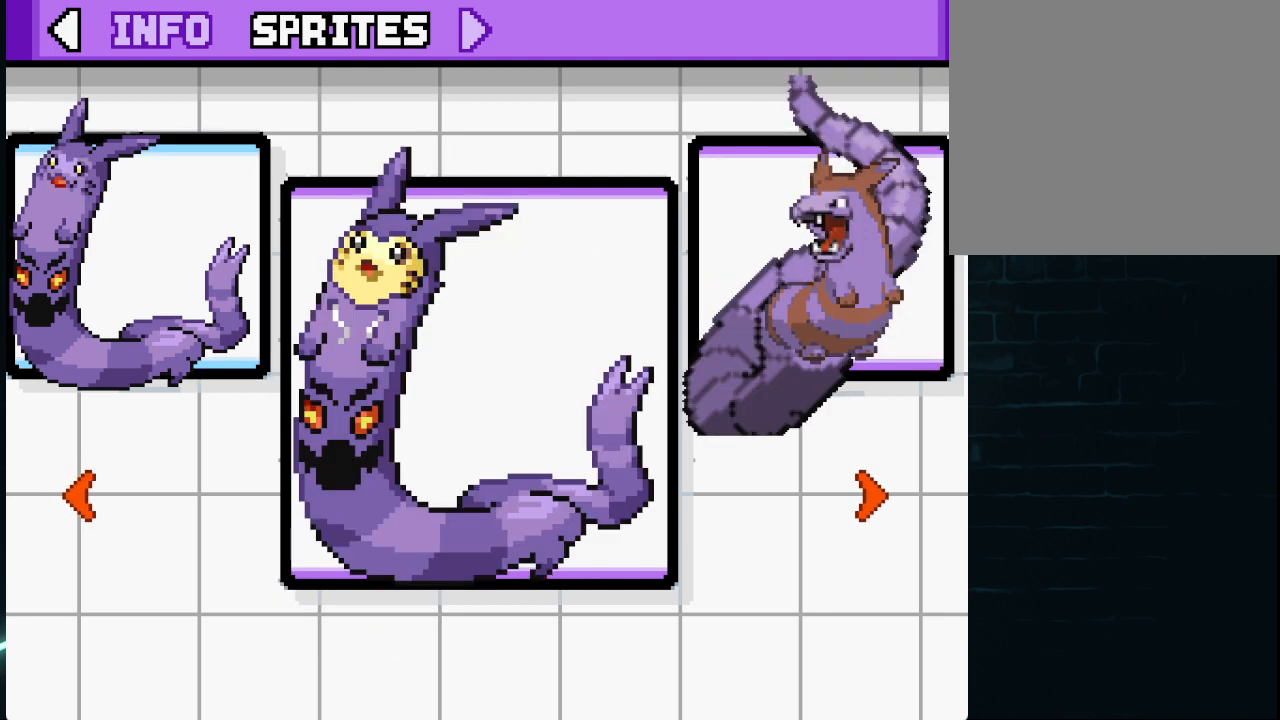
{"buttons": [], "left_stick": "center", "right_stick": "center", "events": [[84, "DPAD_RIGHT", "down"], [209, "DPAD_RIGHT", "up"]]}
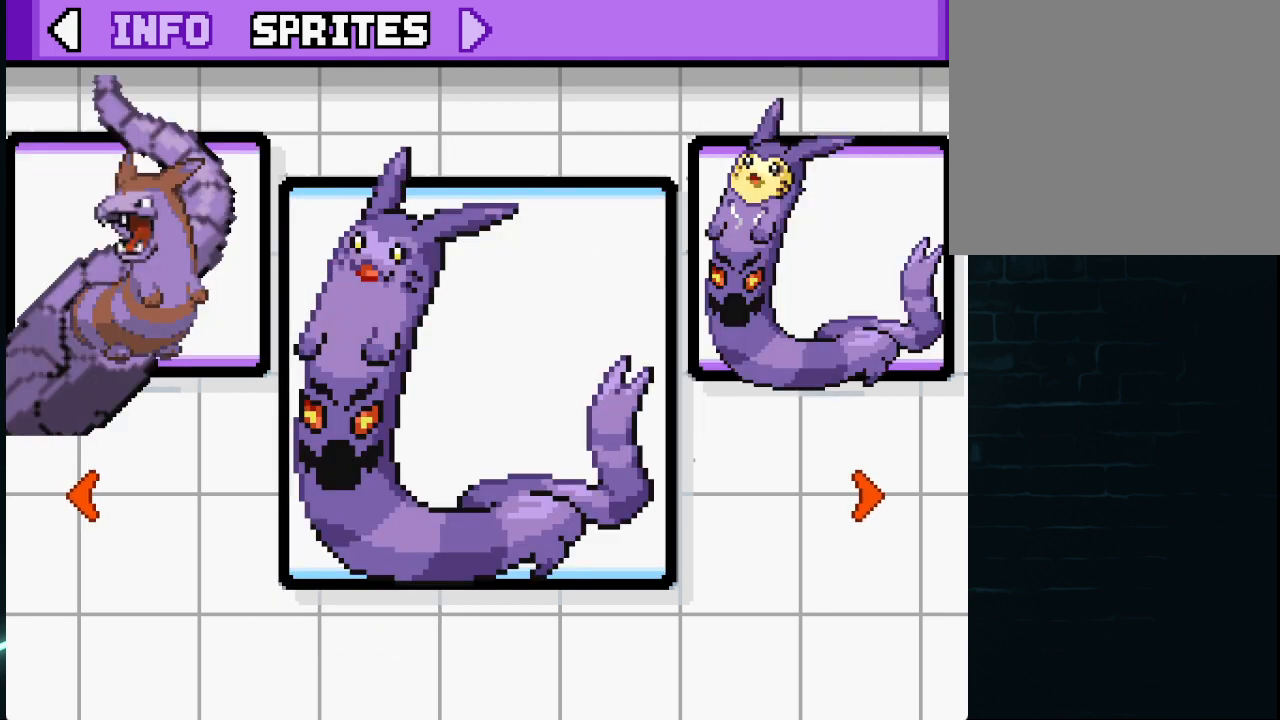
{"buttons": ["A"], "left_stick": "center", "right_stick": "center", "events": [[417, "A", "down"]]}
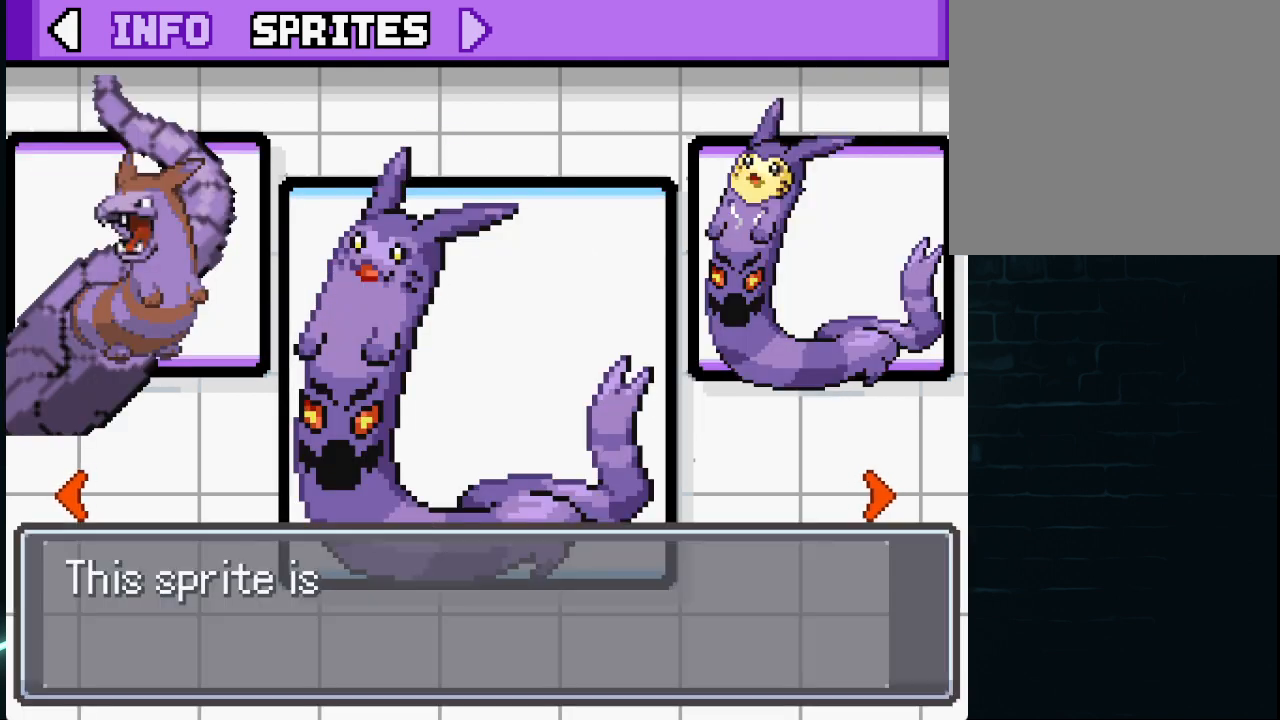
{"buttons": [], "left_stick": "center", "right_stick": "center", "events": [[42, "A", "up"]]}
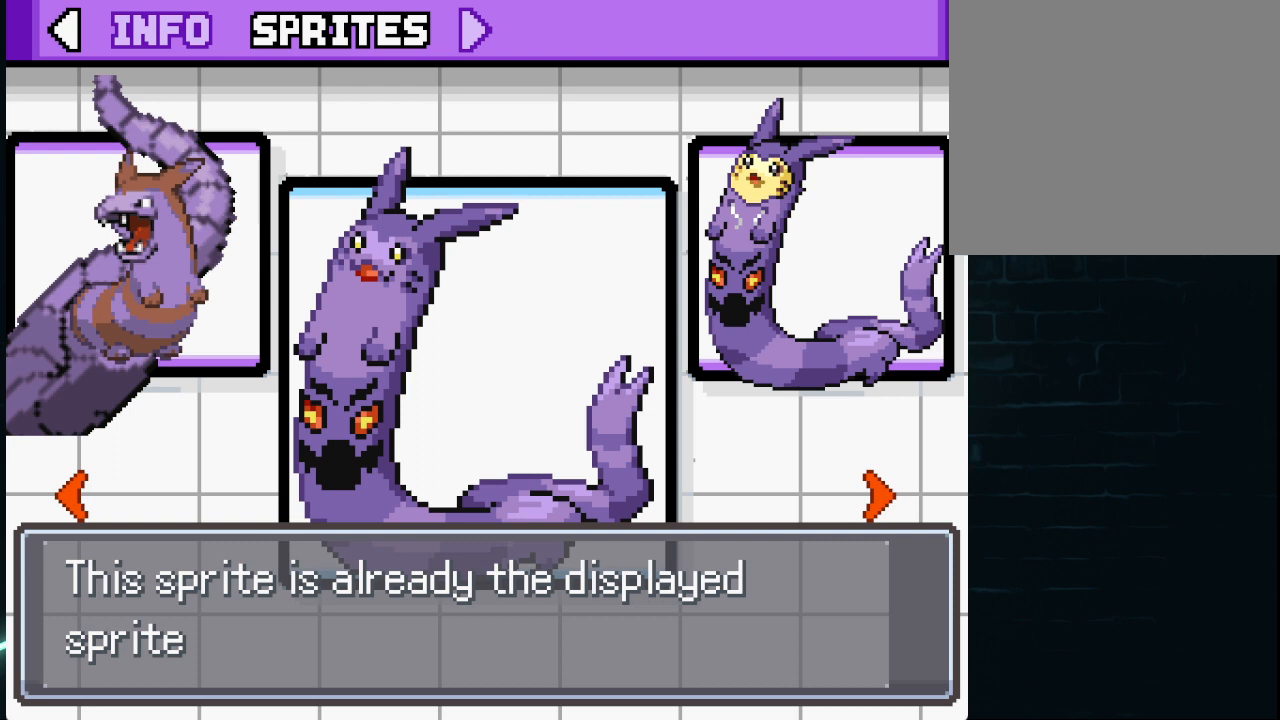
{"buttons": ["B"], "left_stick": "center", "right_stick": "center", "events": [[208, "B", "down"], [292, "B", "up"], [458, "B", "down"]]}
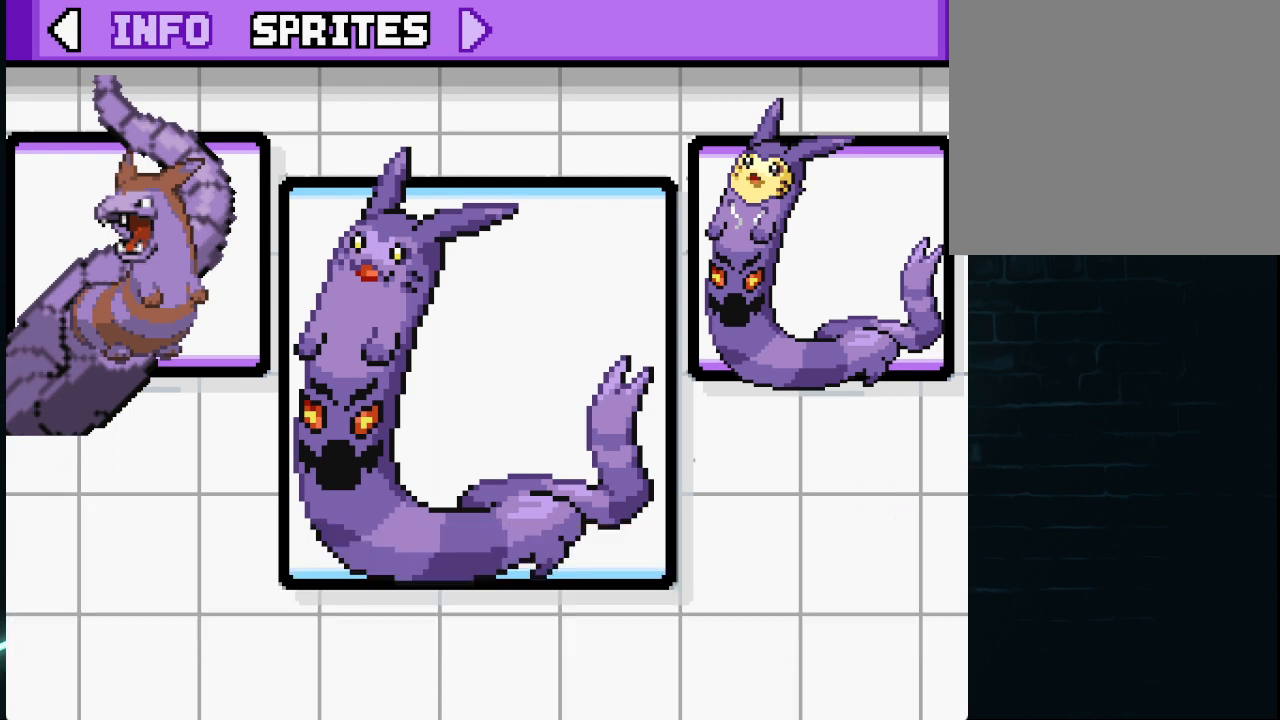
{"buttons": ["B"], "left_stick": "center", "right_stick": "center", "events": [[125, "B", "up"], [417, "B", "down"]]}
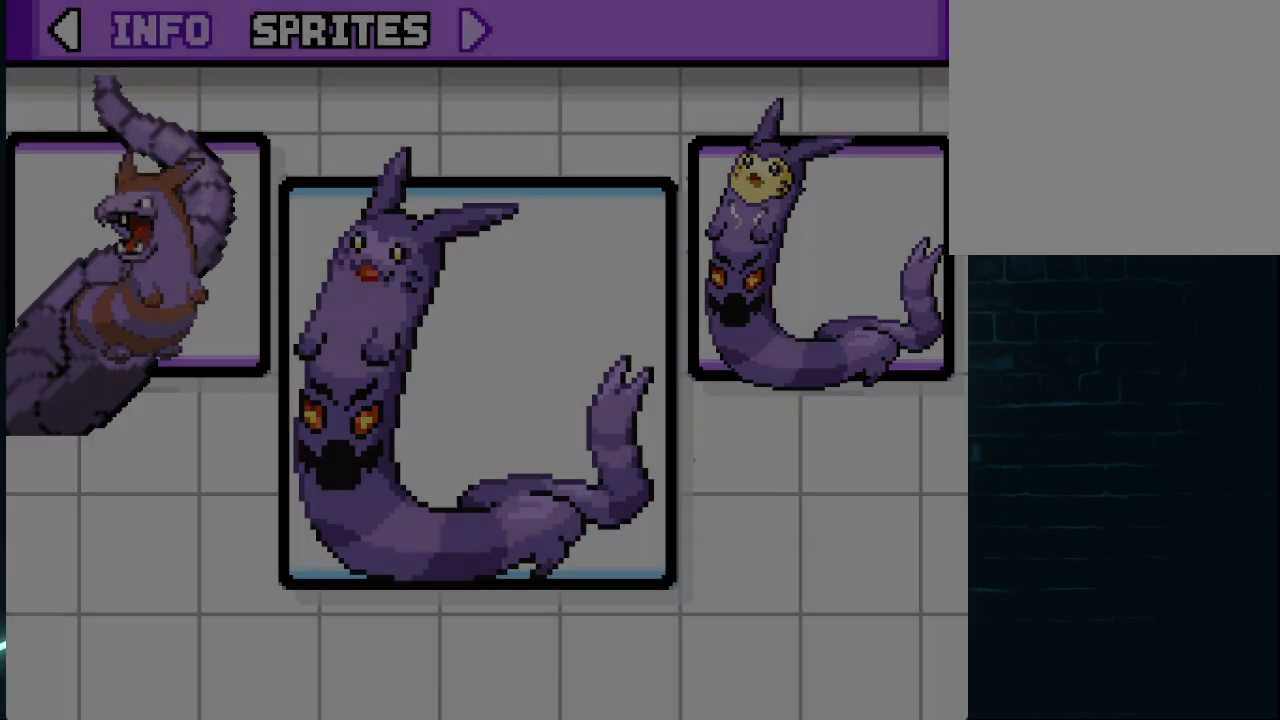
{"buttons": ["DPAD_UP"], "left_stick": "center", "right_stick": "center", "events": [[41, "B", "up"], [458, "DPAD_UP", "down"]]}
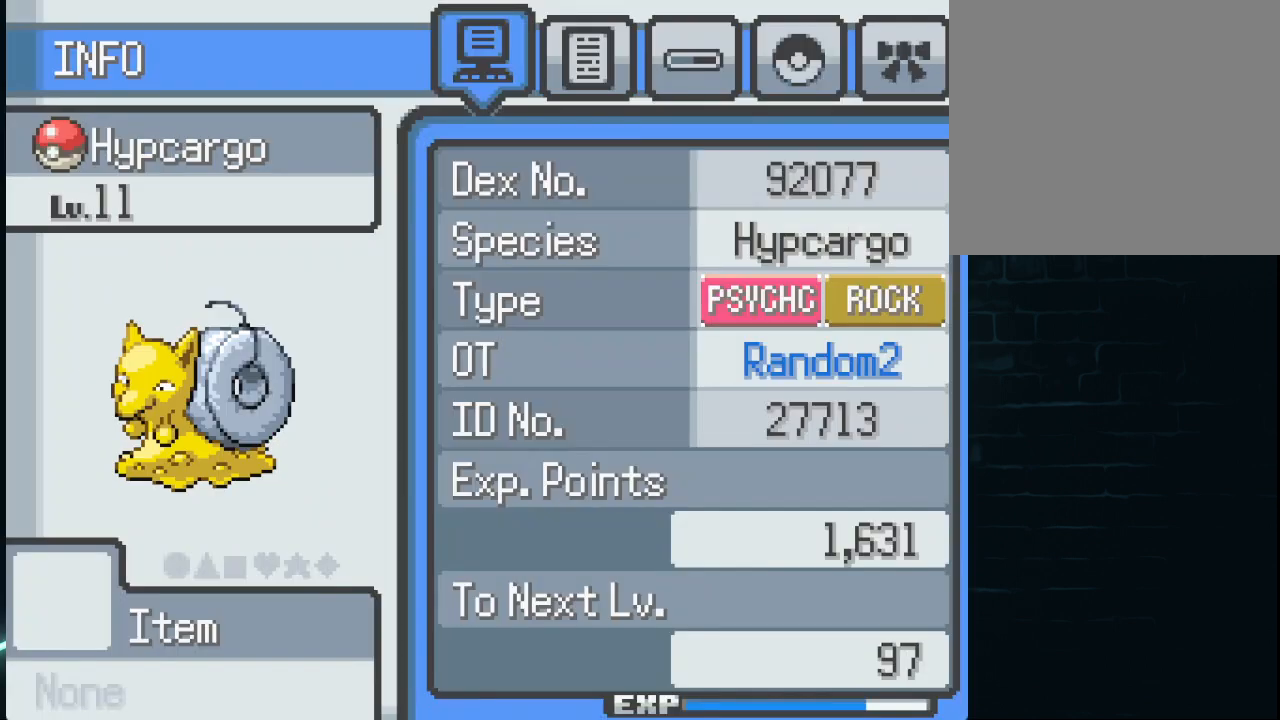
{"buttons": [], "left_stick": "center", "right_stick": "center", "events": [[84, "DPAD_UP", "up"], [375, "A", "down"], [501, "A", "up"]]}
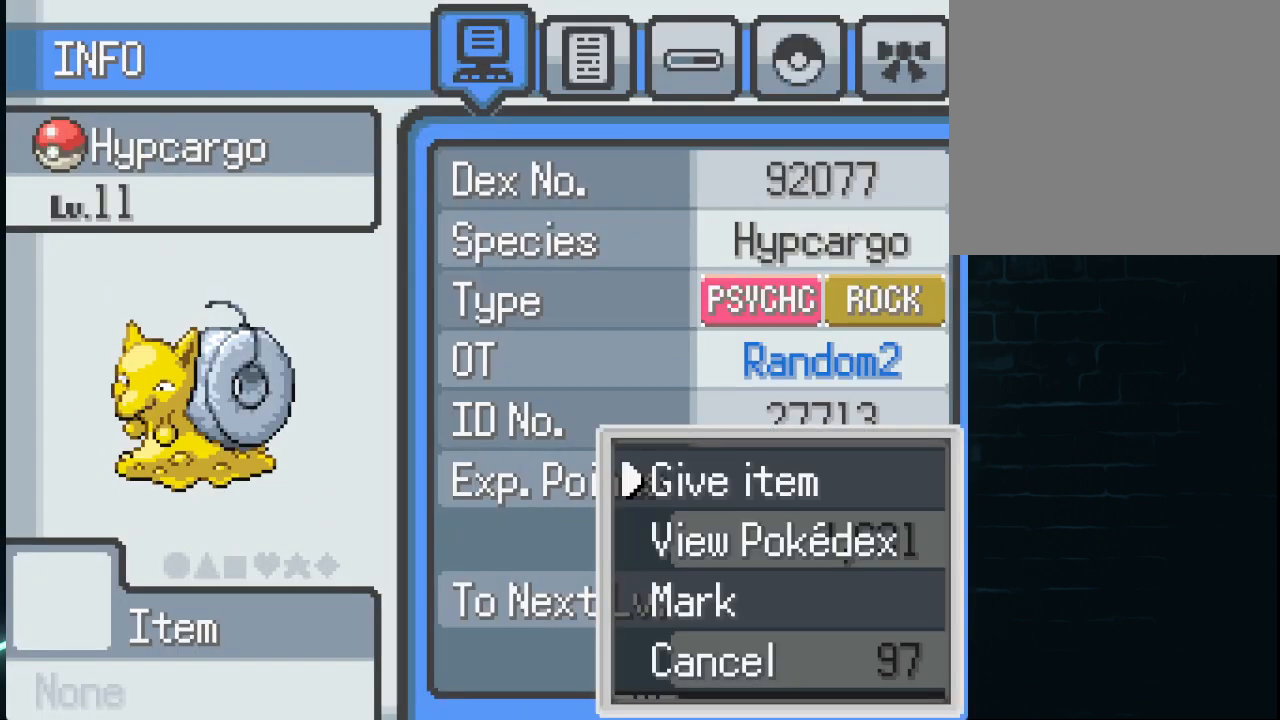
{"buttons": [], "left_stick": "center", "right_stick": "center", "events": [[292, "DPAD_DOWN", "down"], [333, "DPAD_DOWN", "up"]]}
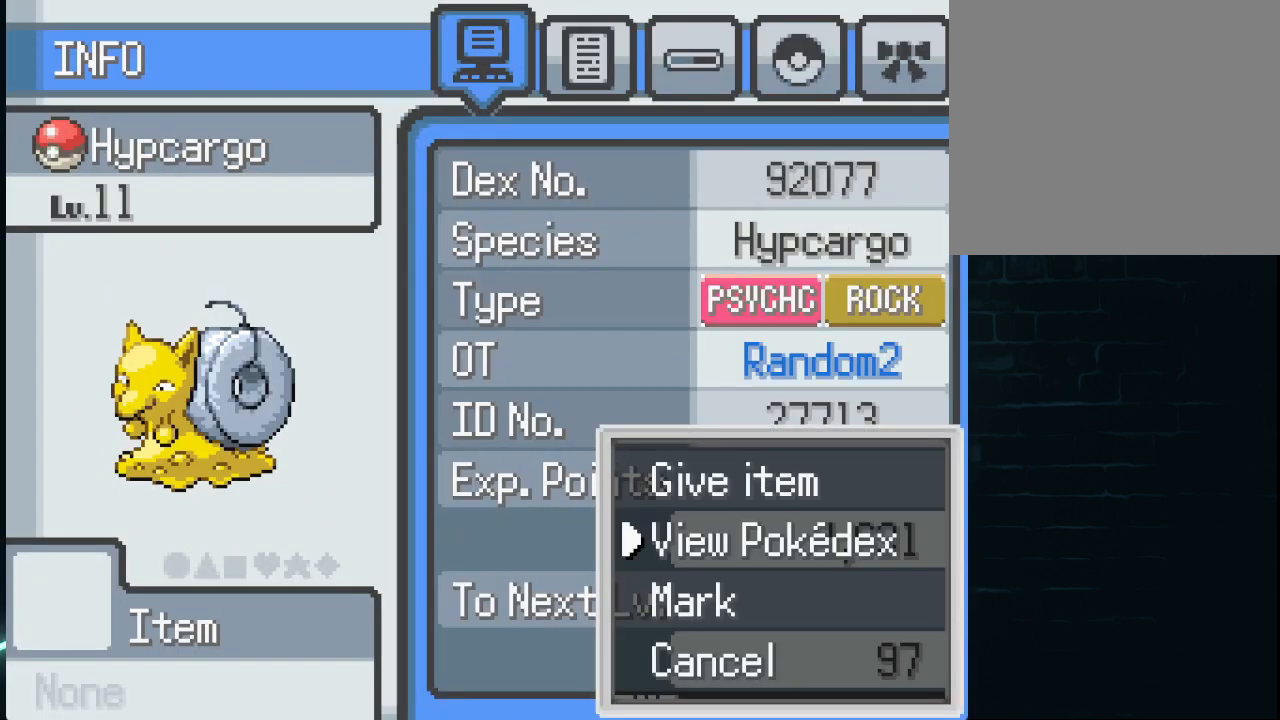
{"buttons": [], "left_stick": "center", "right_stick": "center", "events": [[42, "A", "down"], [125, "A", "up"]]}
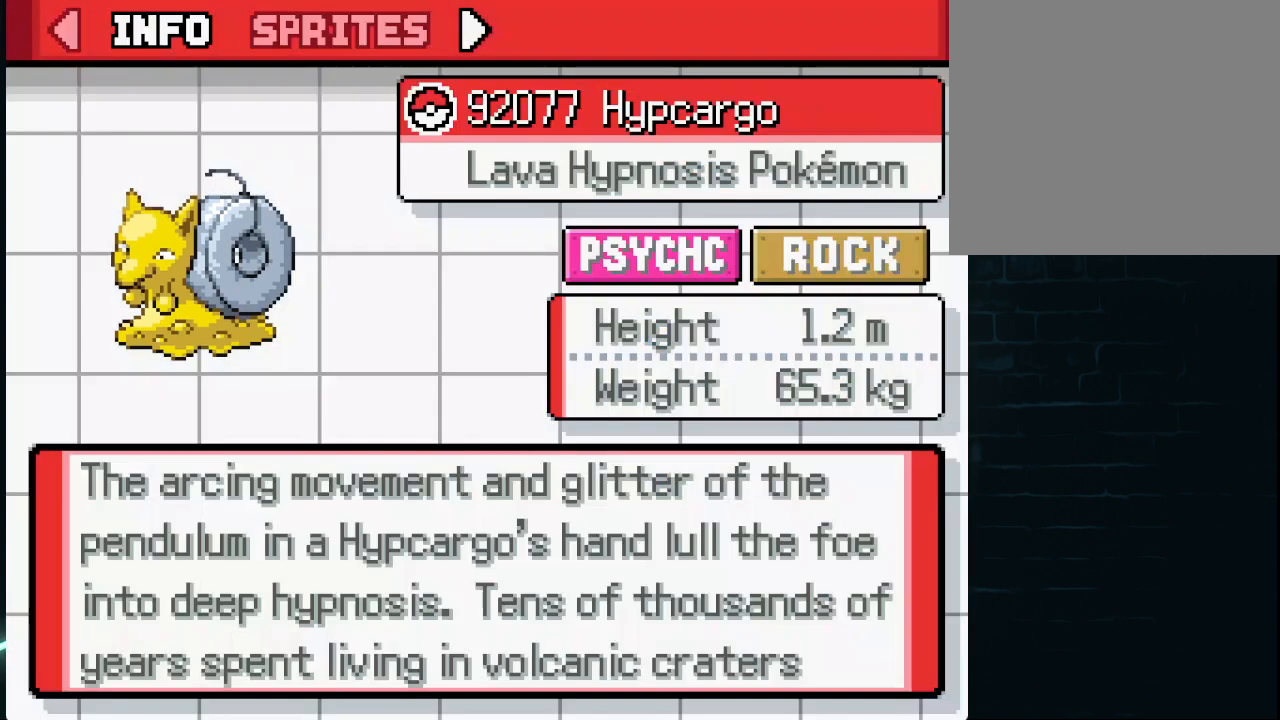
{"buttons": ["DPAD_RIGHT"], "left_stick": "center", "right_stick": "center", "events": [[208, "A", "down"], [292, "A", "up"], [458, "DPAD_RIGHT", "down"]]}
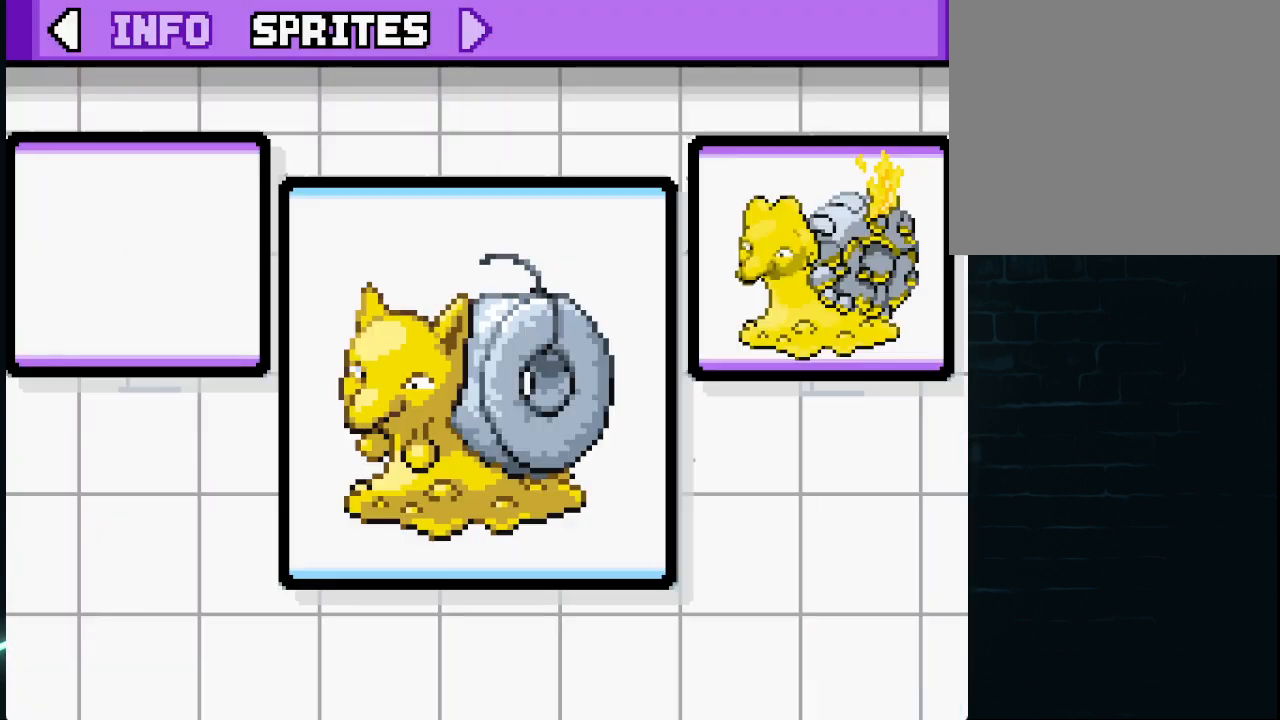
{"buttons": [], "left_stick": "center", "right_stick": "center", "events": [[42, "DPAD_RIGHT", "up"], [292, "A", "down"], [417, "A", "up"]]}
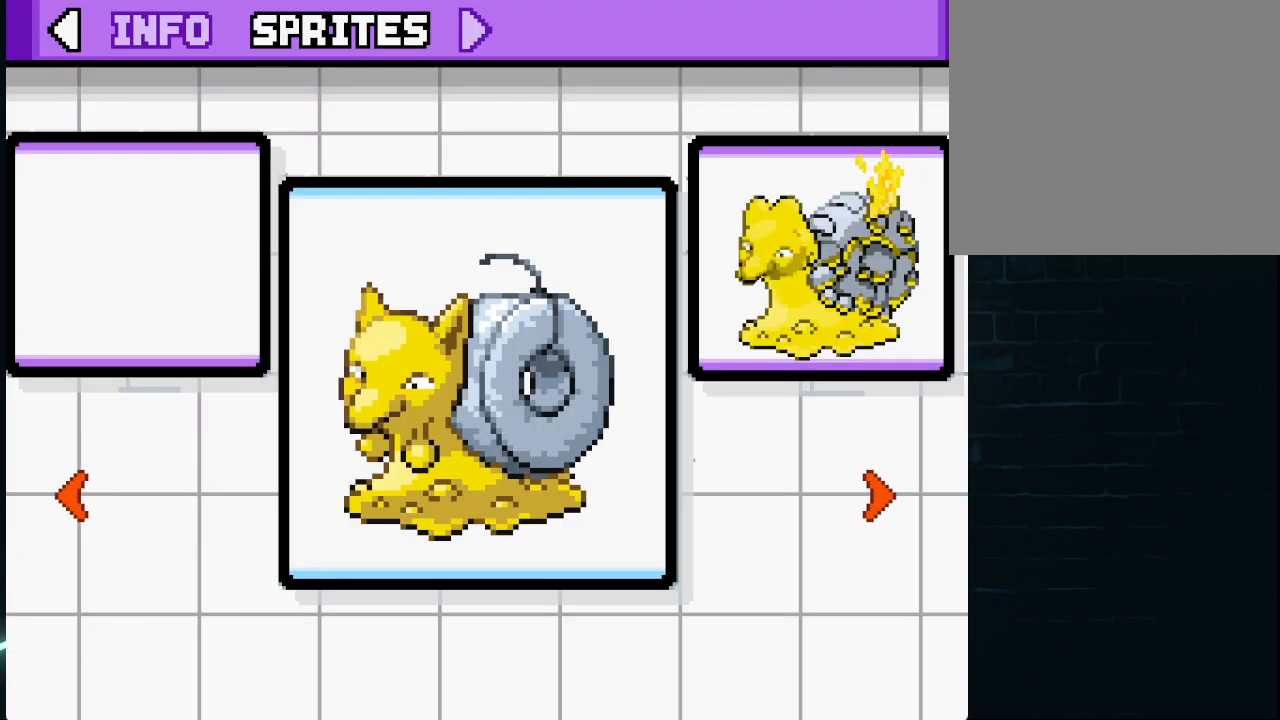
{"buttons": ["DPAD_LEFT"], "left_stick": "center", "right_stick": "center", "events": [[125, "DPAD_RIGHT", "down"], [250, "DPAD_RIGHT", "up"], [458, "DPAD_LEFT", "down"]]}
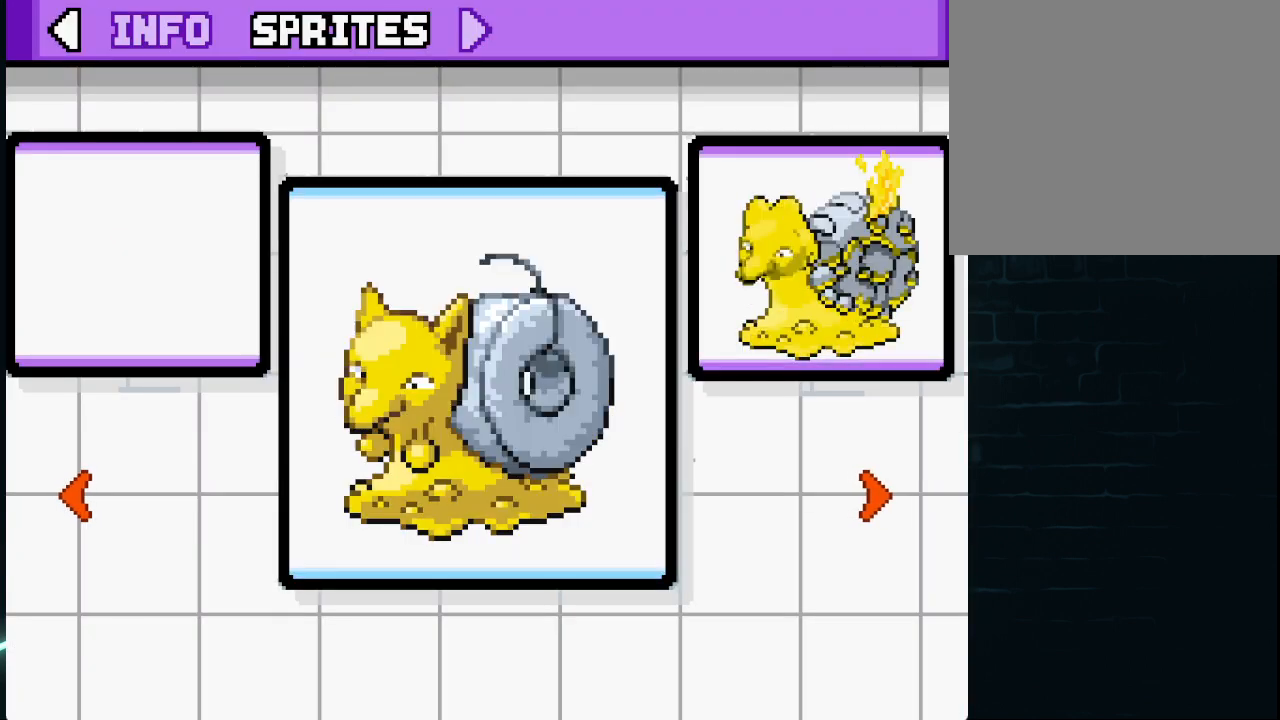
{"buttons": [], "left_stick": "center", "right_stick": "center", "events": [[84, "DPAD_LEFT", "up"], [292, "B", "down"], [417, "B", "up"]]}
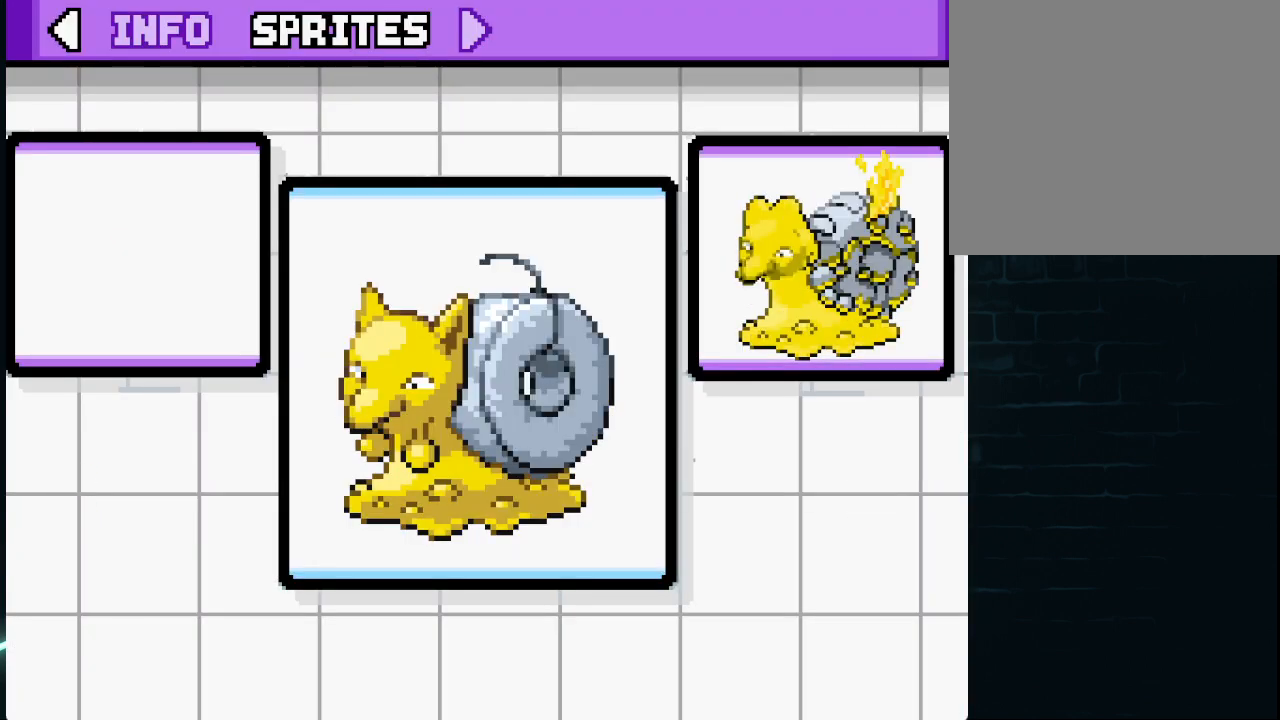
{"buttons": [], "left_stick": "center", "right_stick": "center", "events": [[333, "A", "down"], [417, "A", "up"]]}
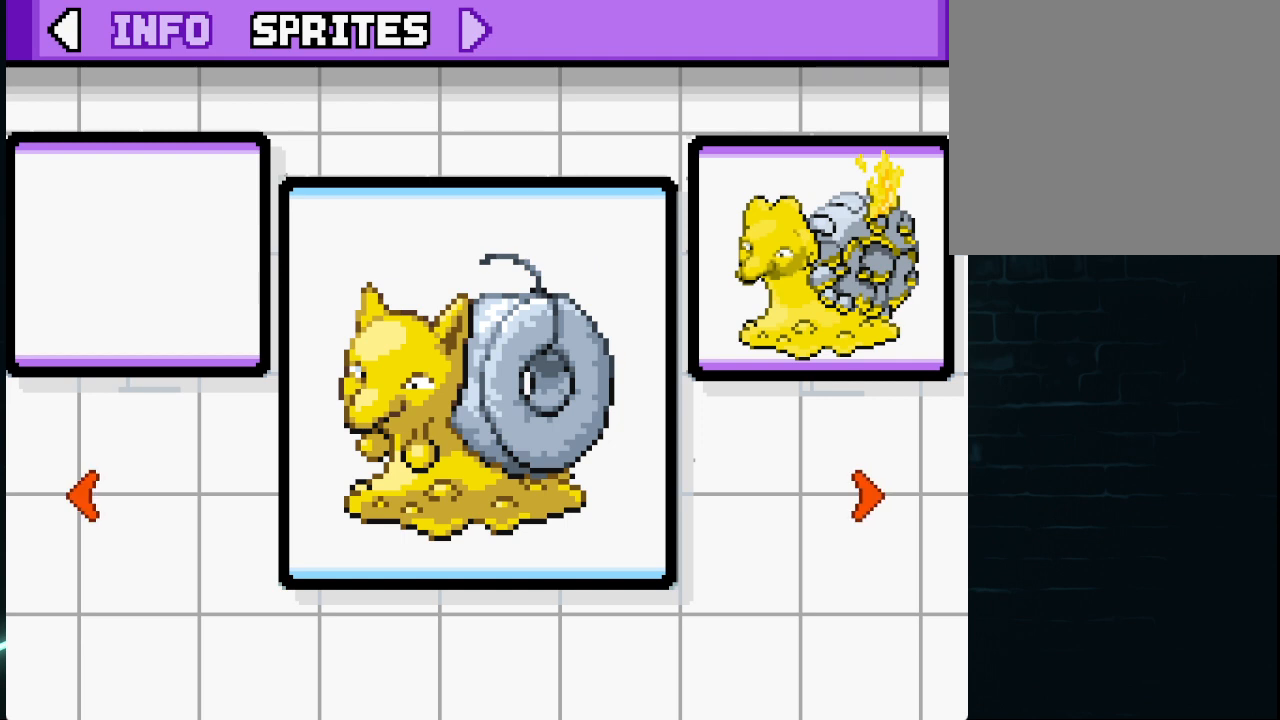
{"buttons": [], "left_stick": "center", "right_stick": "center", "events": [[167, "A", "down"], [334, "A", "up"]]}
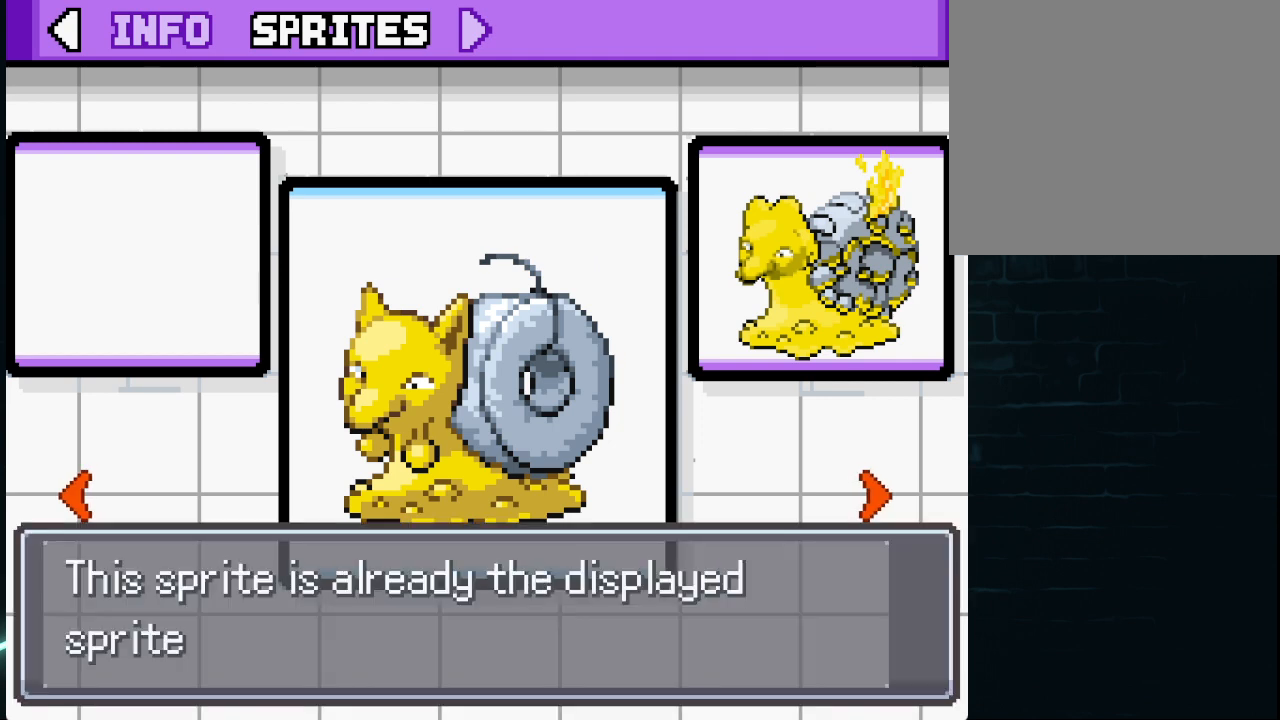
{"buttons": [], "left_stick": "center", "right_stick": "center", "events": [[333, "A", "down"], [417, "A", "up"]]}
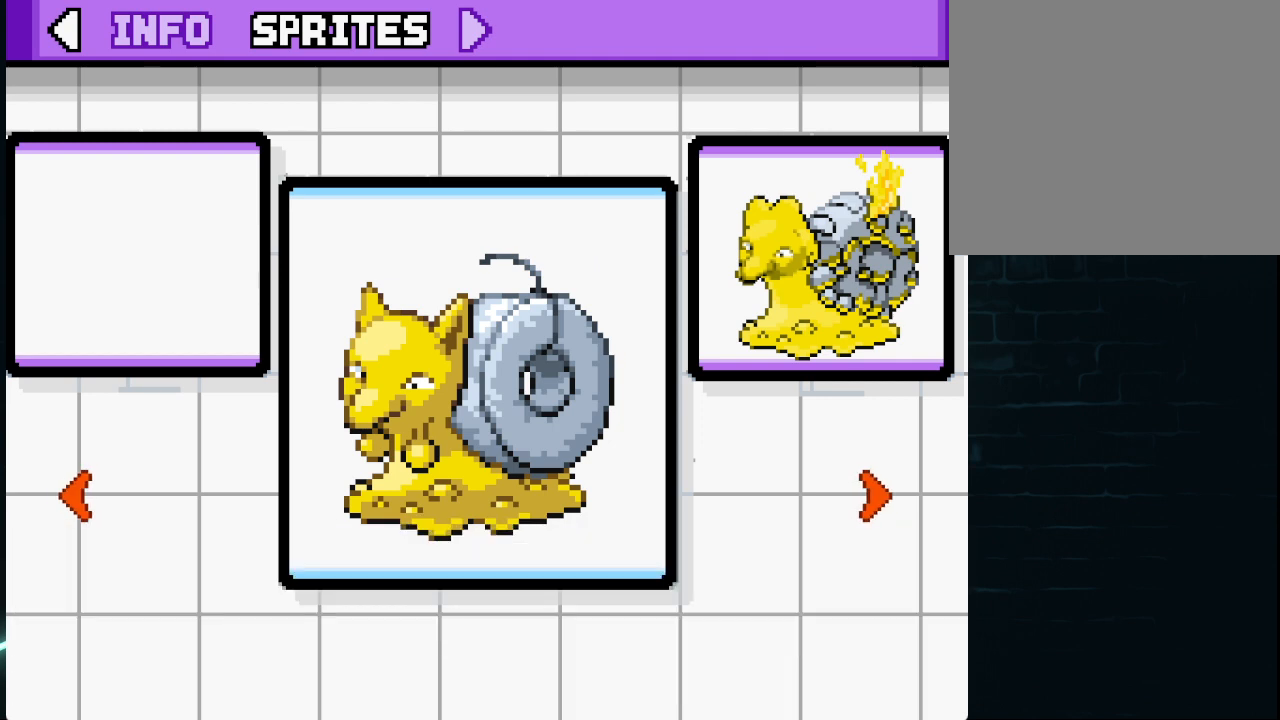
{"buttons": ["B"], "left_stick": "center", "right_stick": "center", "events": [[84, "B", "down"], [209, "B", "up"], [417, "B", "down"]]}
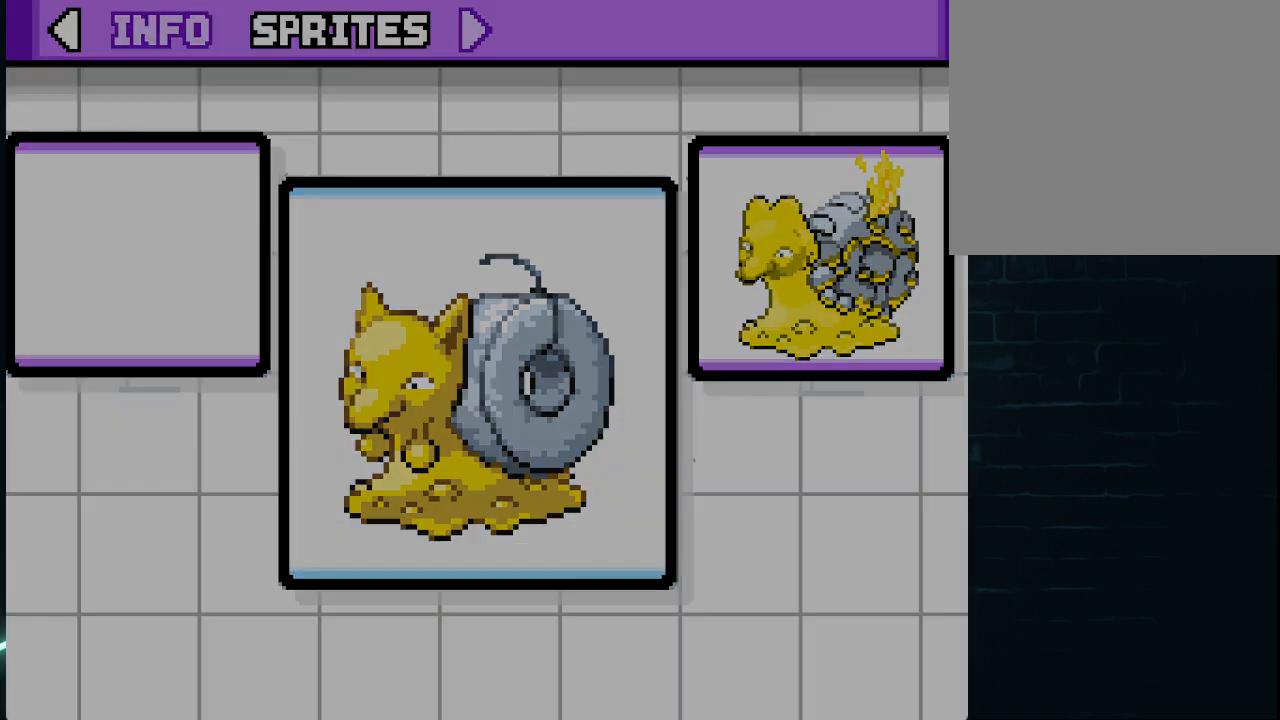
{"buttons": [], "left_stick": "center", "right_stick": "center", "events": [[41, "B", "up"], [375, "DPAD_UP", "down"], [500, "DPAD_UP", "up"]]}
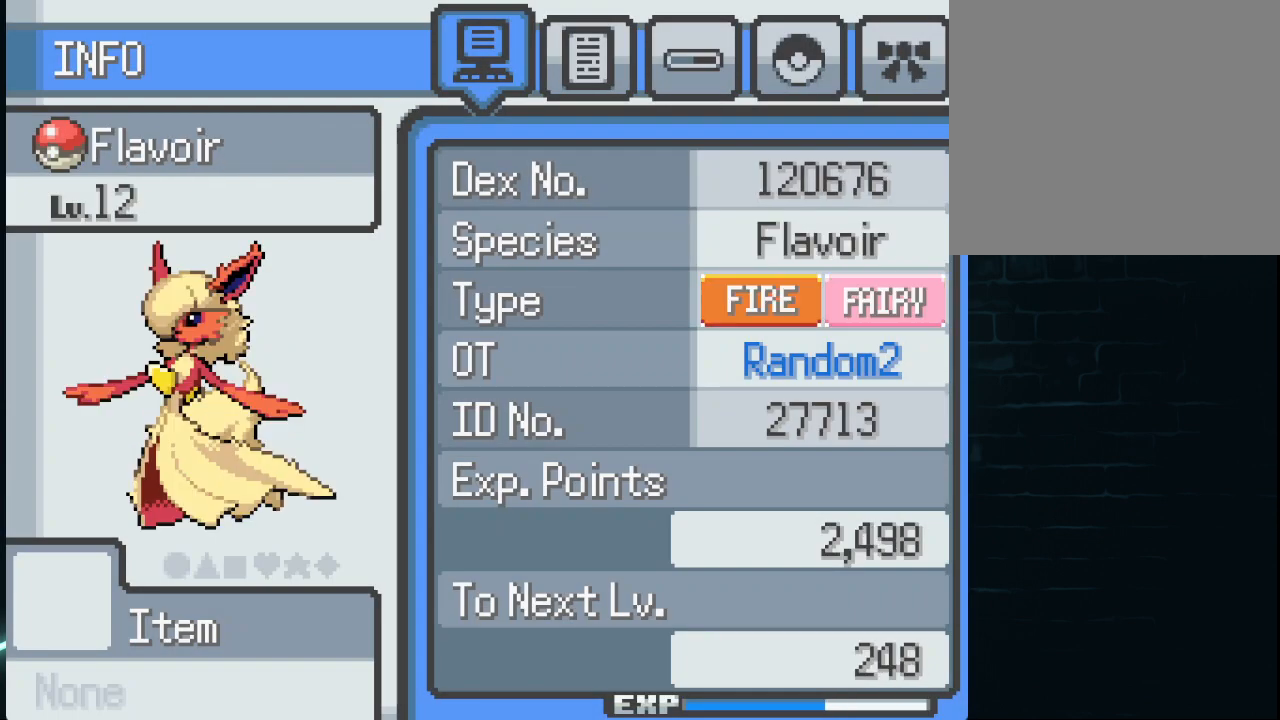
{"buttons": [], "left_stick": "center", "right_stick": "center", "events": [[167, "A", "down"], [292, "A", "up"]]}
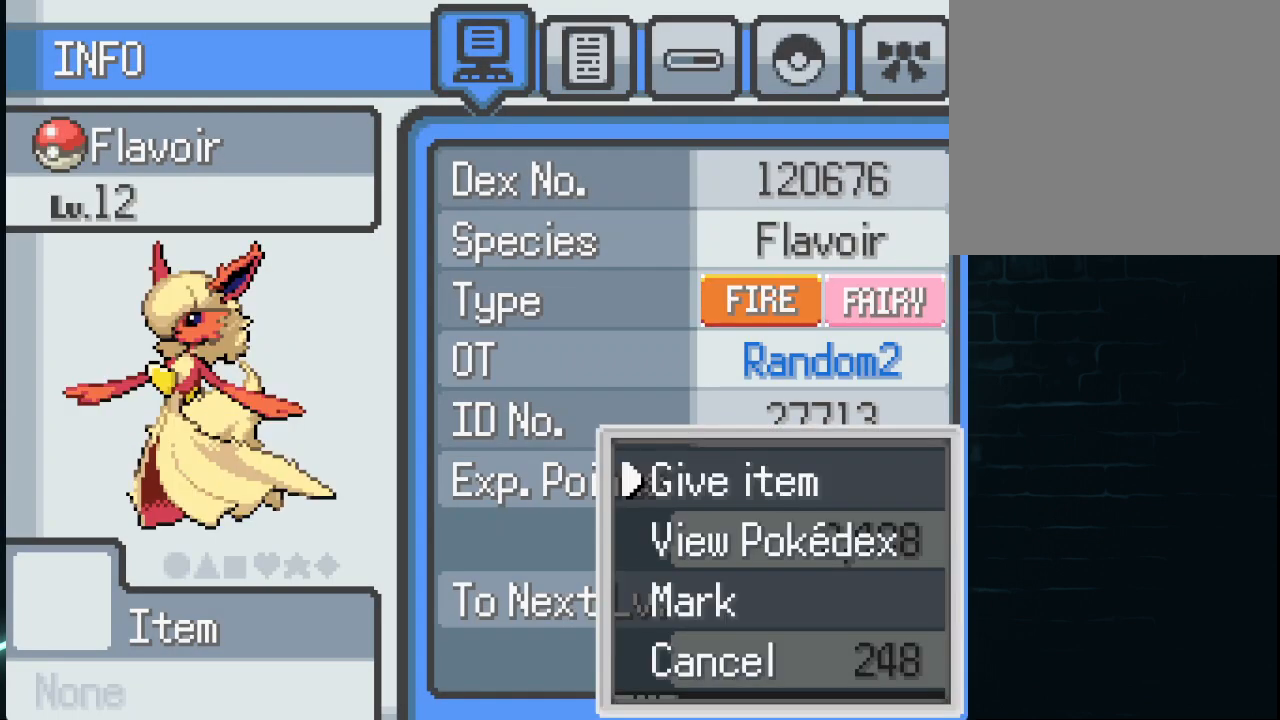
{"buttons": [], "left_stick": "center", "right_stick": "center", "events": [[83, "DPAD_DOWN", "down"], [208, "DPAD_DOWN", "up"]]}
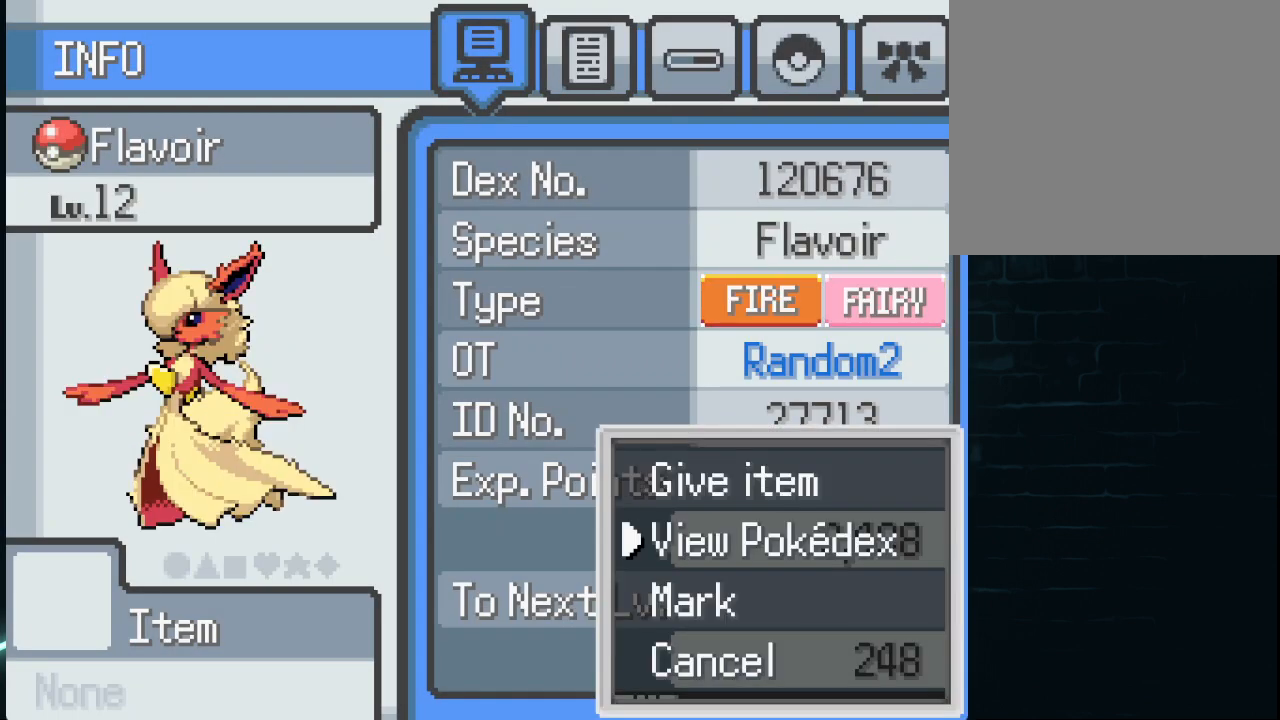
{"buttons": [], "left_stick": "center", "right_stick": "center", "events": []}
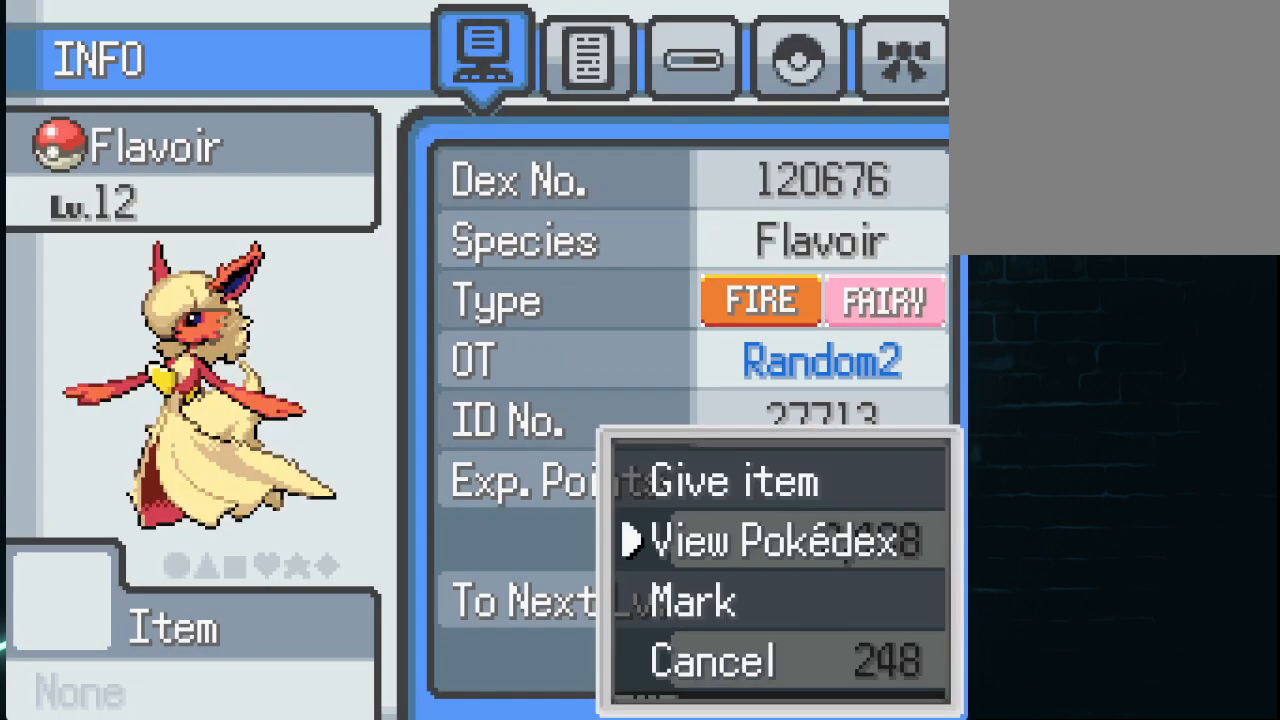
{"buttons": ["A"], "left_stick": "center", "right_stick": "center", "events": [[417, "A", "down"]]}
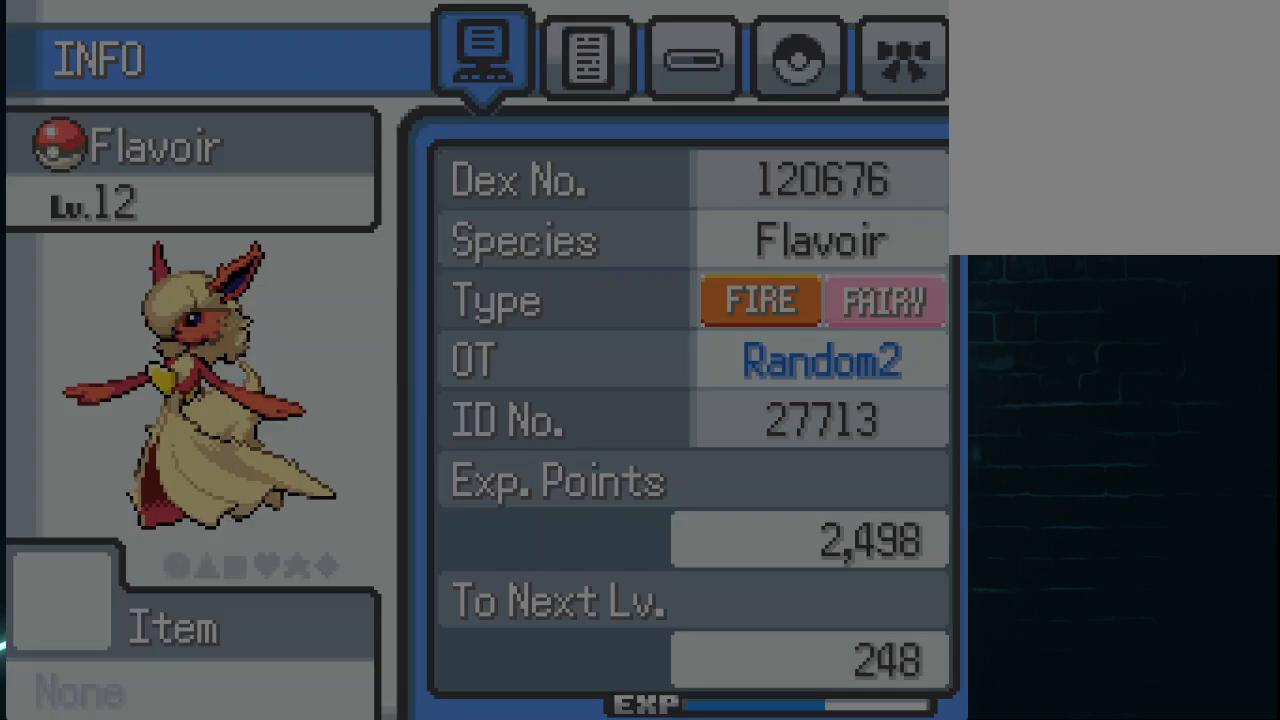
{"buttons": ["A"], "left_stick": "center", "right_stick": "center", "events": [[42, "A", "up"], [459, "A", "down"]]}
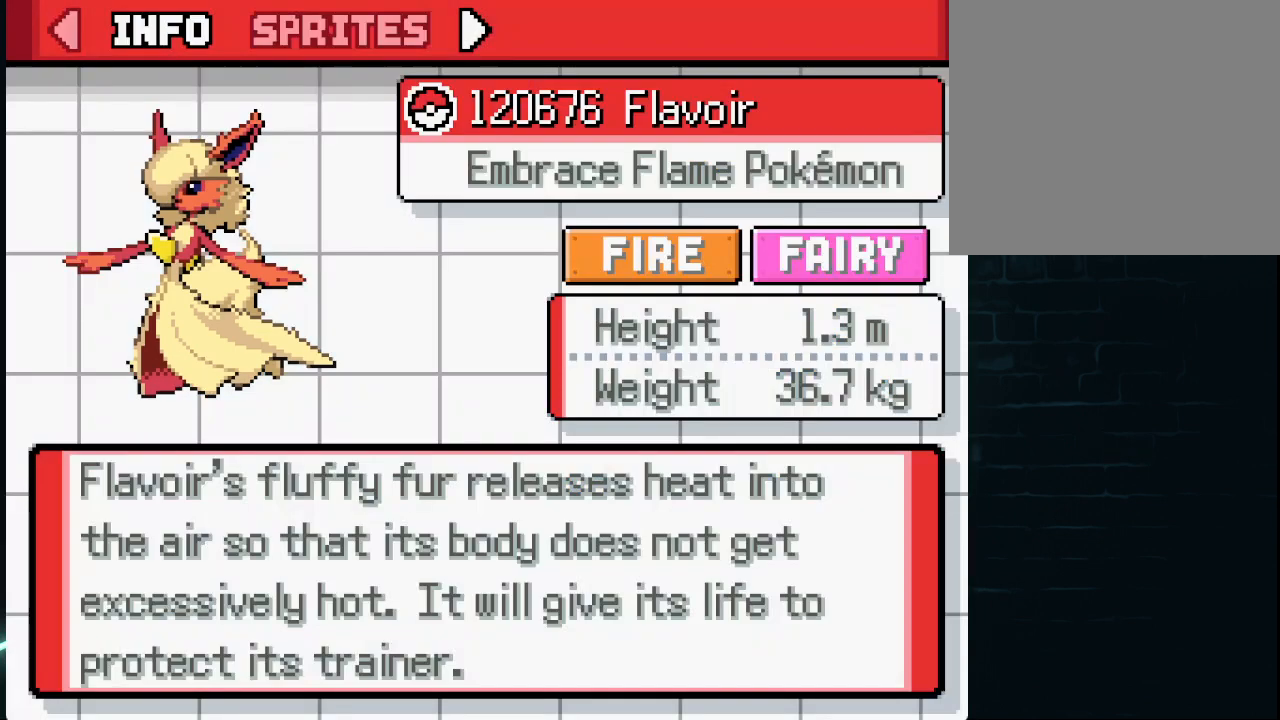
{"buttons": ["A"], "left_stick": "center", "right_stick": "center", "events": [[83, "A", "up"], [250, "DPAD_RIGHT", "down"], [292, "DPAD_RIGHT", "up"], [417, "A", "down"]]}
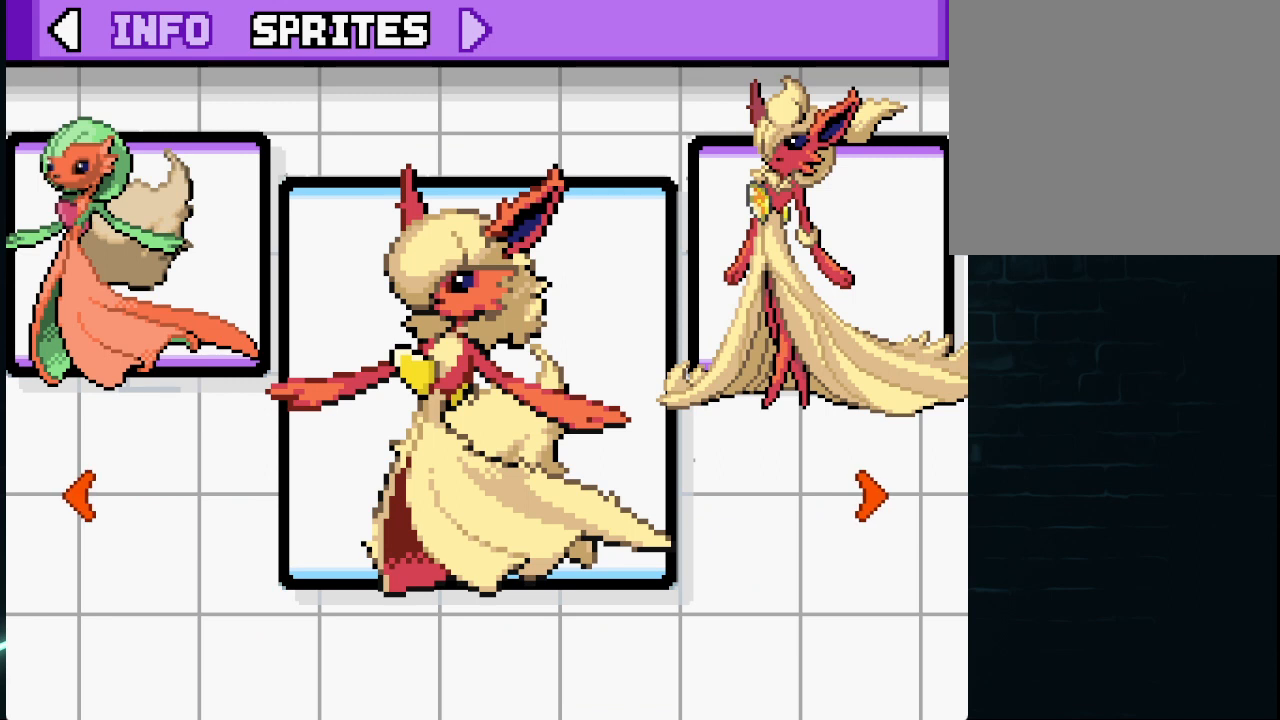
{"buttons": [], "left_stick": "center", "right_stick": "center", "events": [[84, "A", "up"]]}